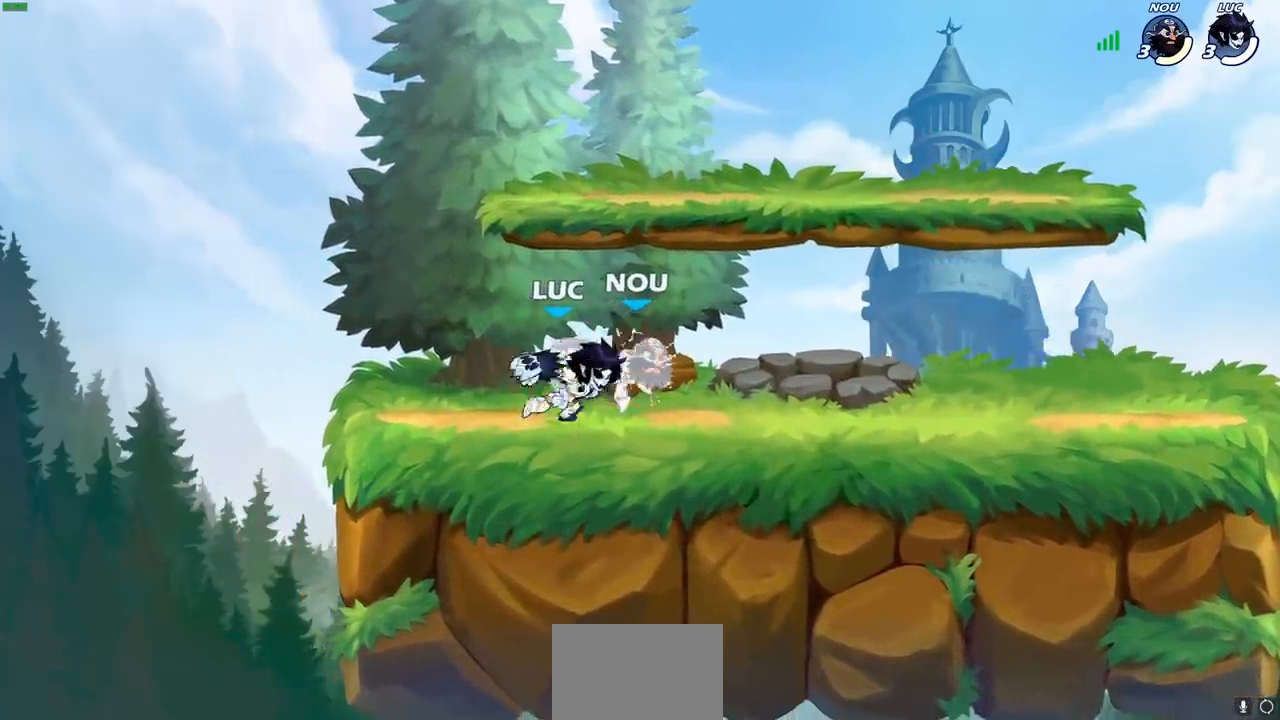
Gameplay with a controller (PlayStation layout); each line is a JSON object with the inputs held at the frame after it. "events" lists button and stick changes between this image and that frame as [ms after this image, input, new state], when the widget could be followed in between. Not read: L3 R3.
{"buttons": [], "left_stick": "center", "right_stick": "center", "events": [[100, "SQUARE", "down"], [200, "SQUARE", "up"]]}
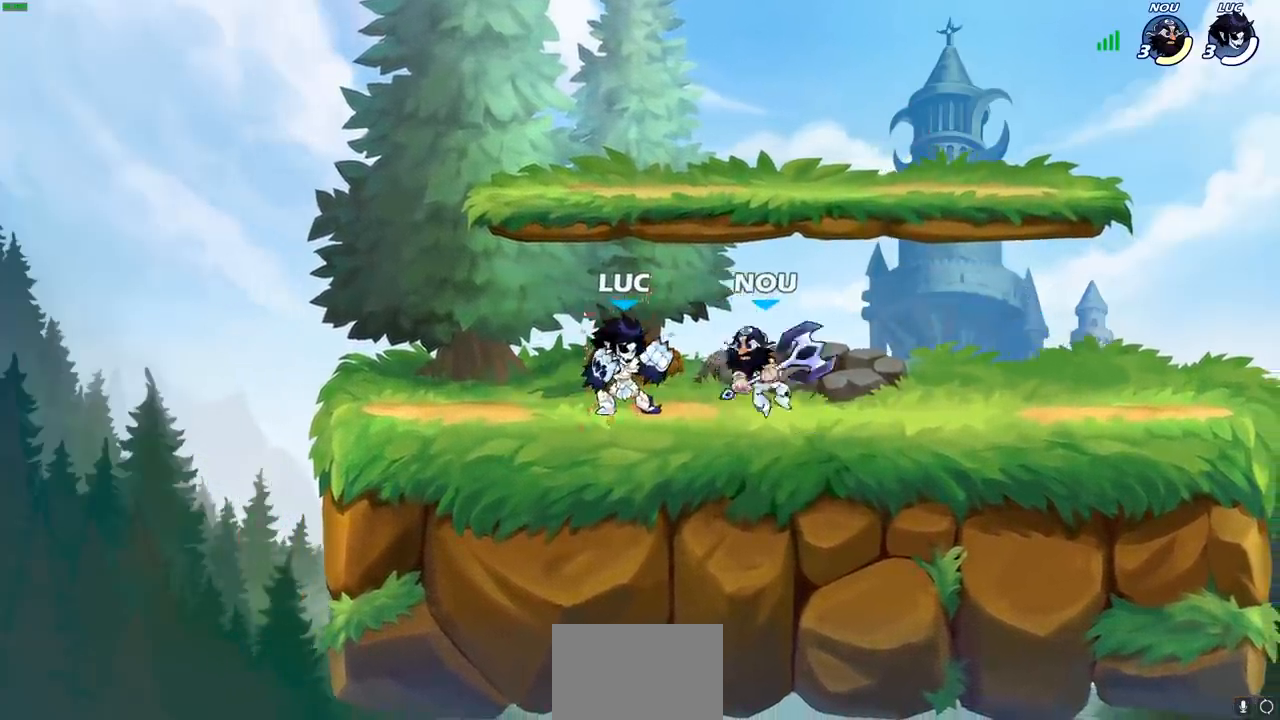
{"buttons": [], "left_stick": "right", "right_stick": "center", "events": [[133, "left_stick", "right"], [300, "R1", "down"], [300, "R2", "down"], [350, "SQUARE", "down"], [433, "R1", "up"], [433, "R2", "up"], [483, "SQUARE", "up"]]}
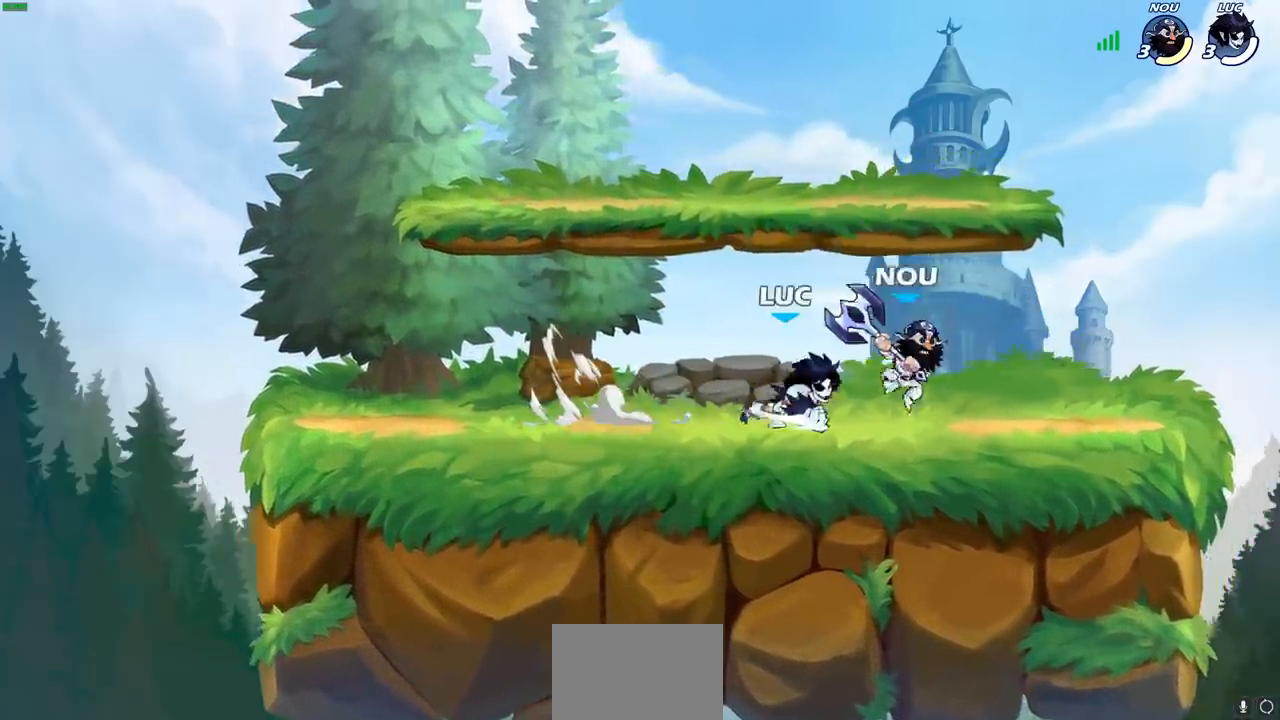
{"buttons": ["CROSS"], "left_stick": "up-right", "right_stick": "center", "events": [[400, "left_stick", "up-right"], [467, "CROSS", "down"]]}
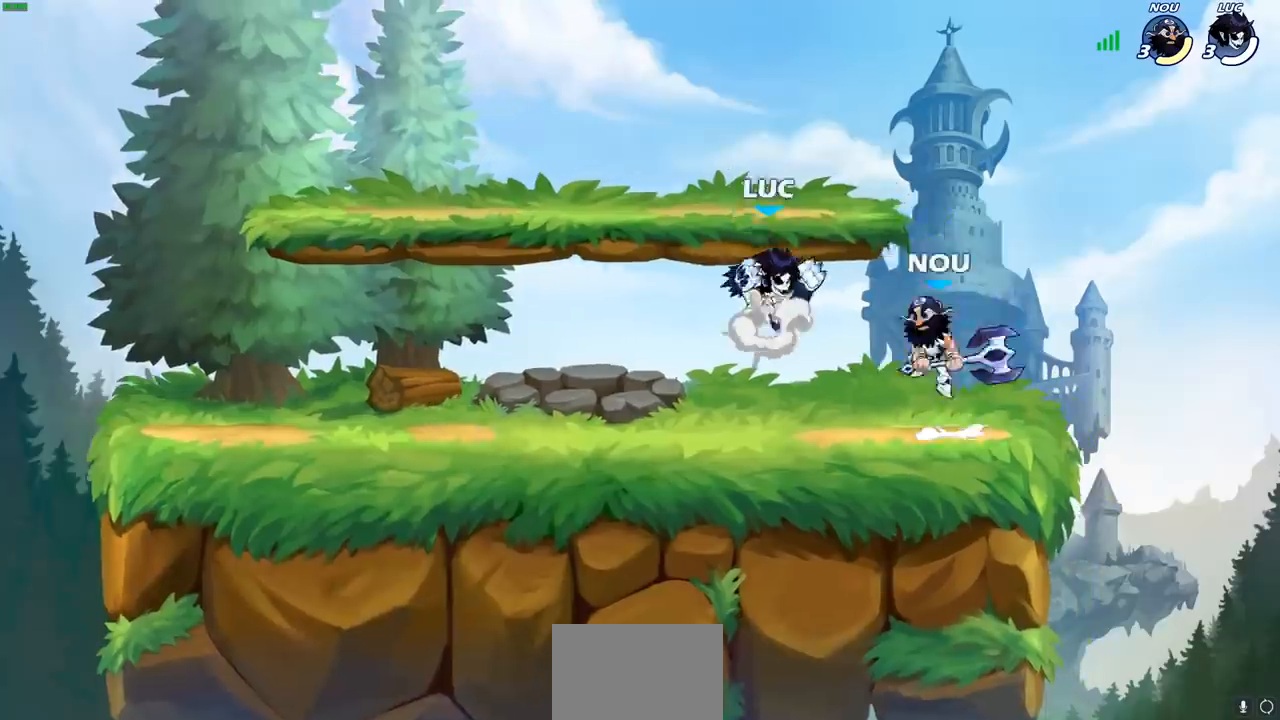
{"buttons": [], "left_stick": "up-left", "right_stick": "center", "events": [[117, "CROSS", "up"], [200, "left_stick", "down-right"], [267, "left_stick", "down-left"], [367, "left_stick", "up-left"]]}
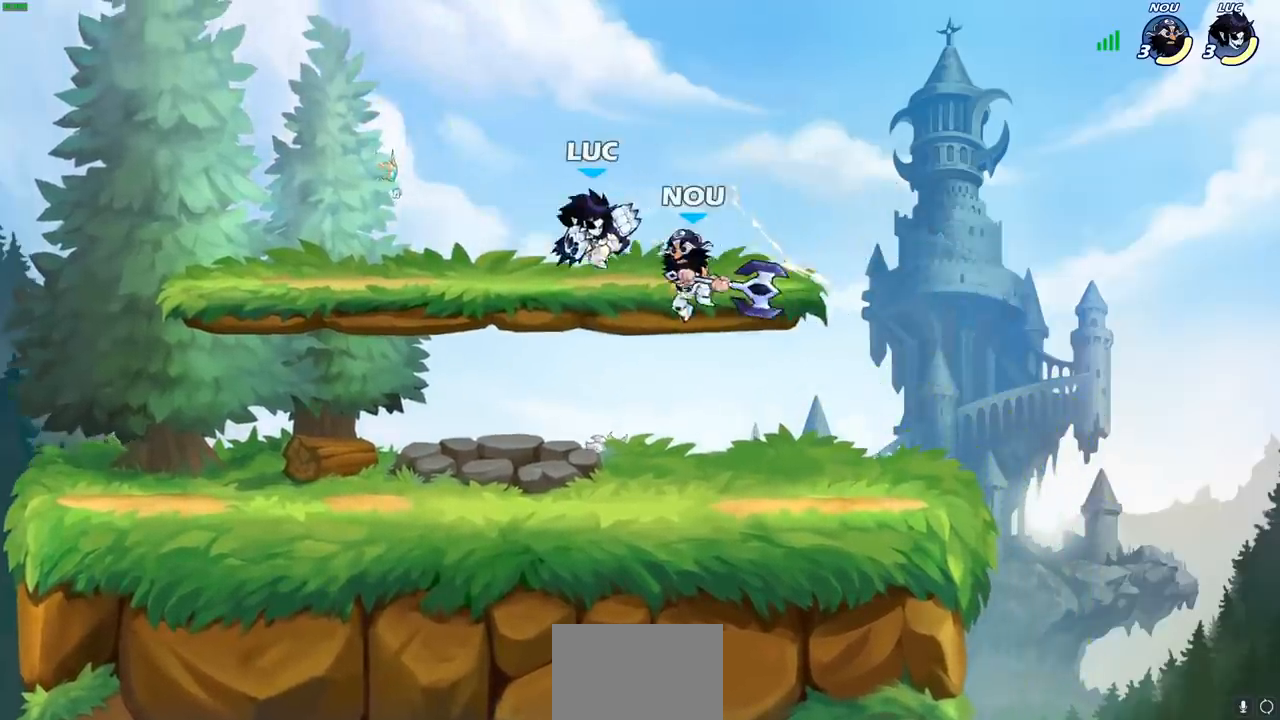
{"buttons": [], "left_stick": "center", "right_stick": "center", "events": [[83, "left_stick", "center"], [183, "left_stick", "right"], [233, "R2", "down"], [233, "left_stick", "center"], [250, "R1", "down"], [300, "SQUARE", "down"], [350, "SQUARE", "up"], [400, "R1", "up"], [417, "R2", "up"]]}
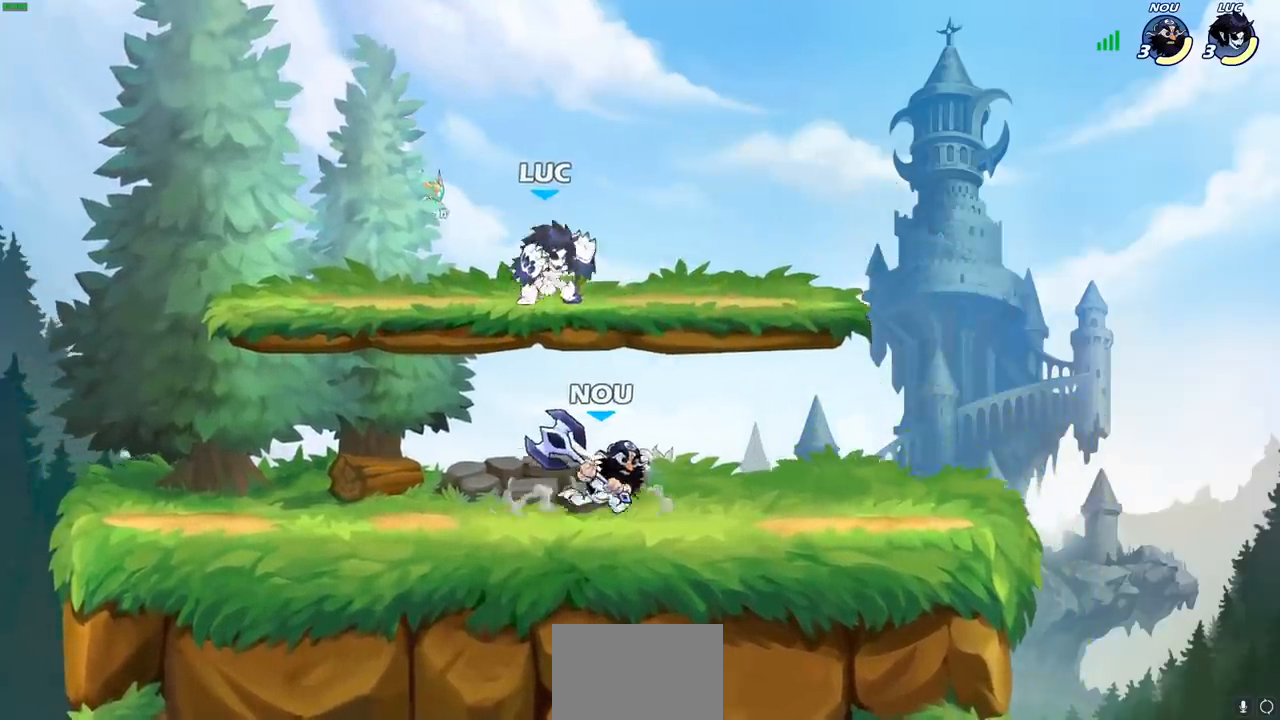
{"buttons": [], "left_stick": "up-right", "right_stick": "center", "events": [[183, "left_stick", "up-left"], [200, "CROSS", "down"], [333, "left_stick", "up-right"], [350, "CROSS", "up"]]}
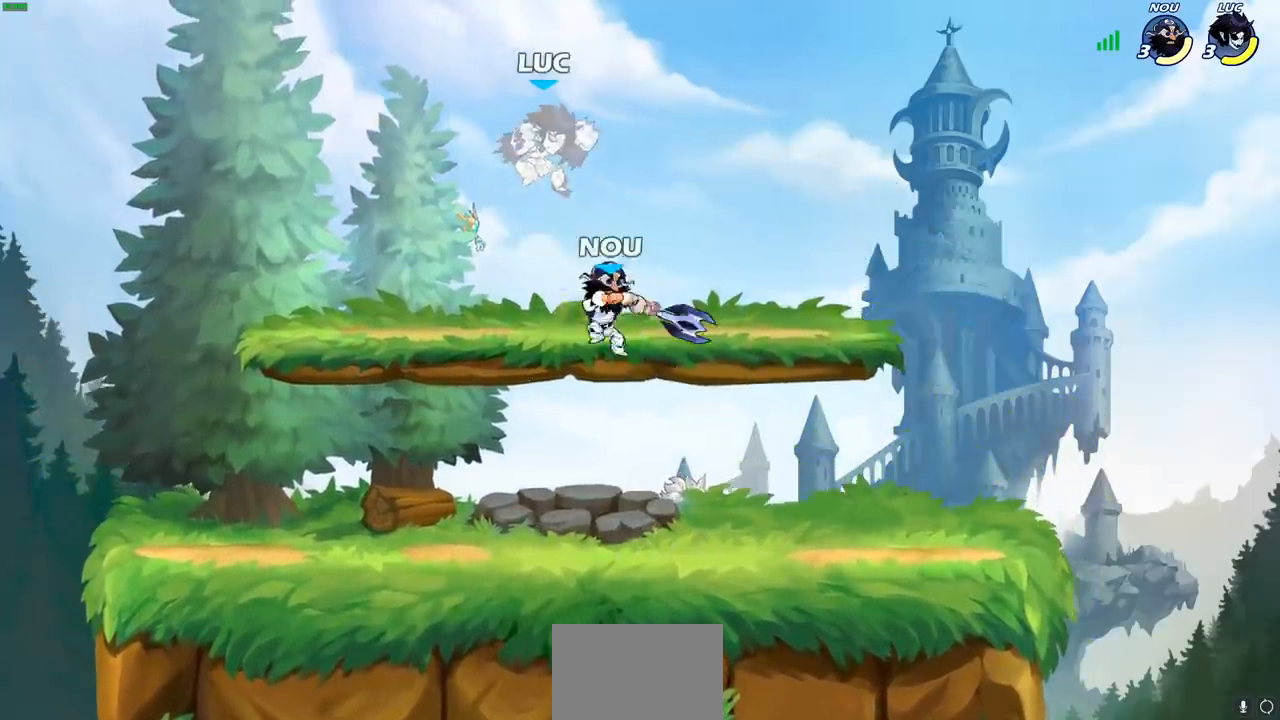
{"buttons": ["R1", "R2"], "left_stick": "down-left", "right_stick": "center", "events": [[150, "left_stick", "left"], [300, "left_stick", "down-left"], [417, "R2", "down"], [433, "R1", "down"]]}
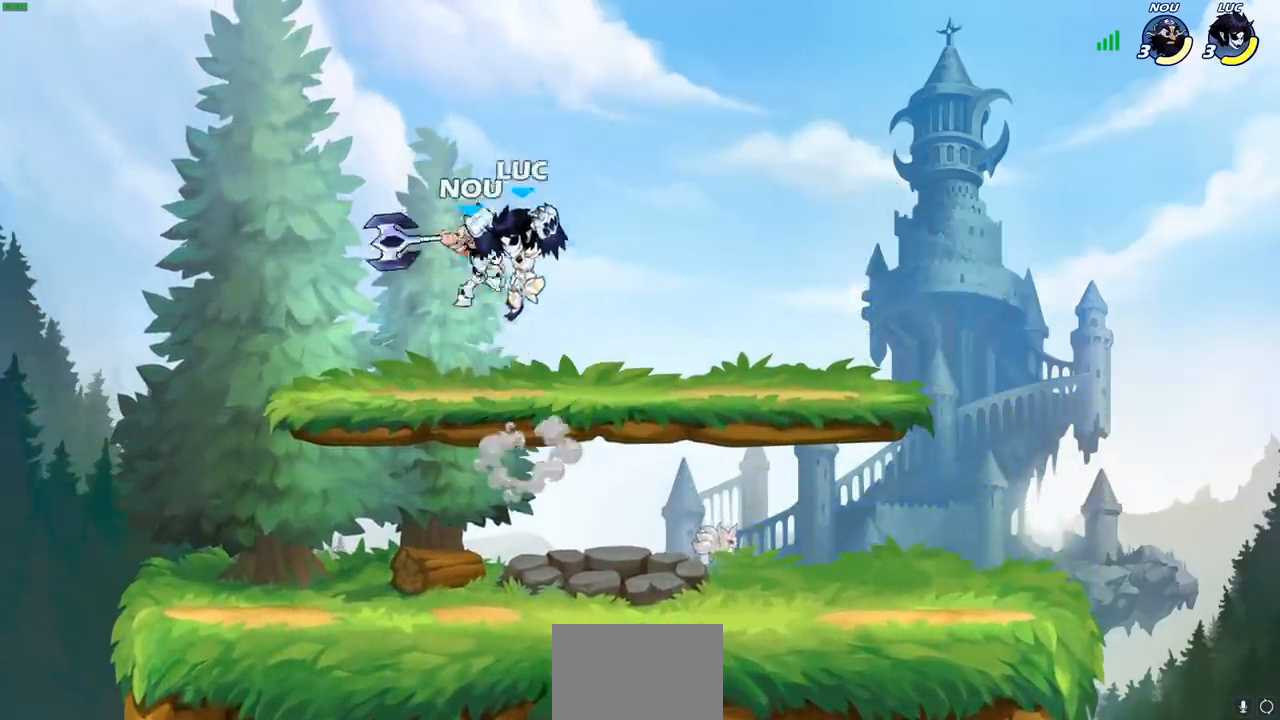
{"buttons": [], "left_stick": "up-left", "right_stick": "center", "events": [[183, "left_stick", "right"], [217, "R1", "up"], [217, "R2", "up"], [317, "CROSS", "down"], [333, "left_stick", "up"], [383, "SQUARE", "down"], [383, "left_stick", "up-left"], [417, "CROSS", "up"], [433, "SQUARE", "up"]]}
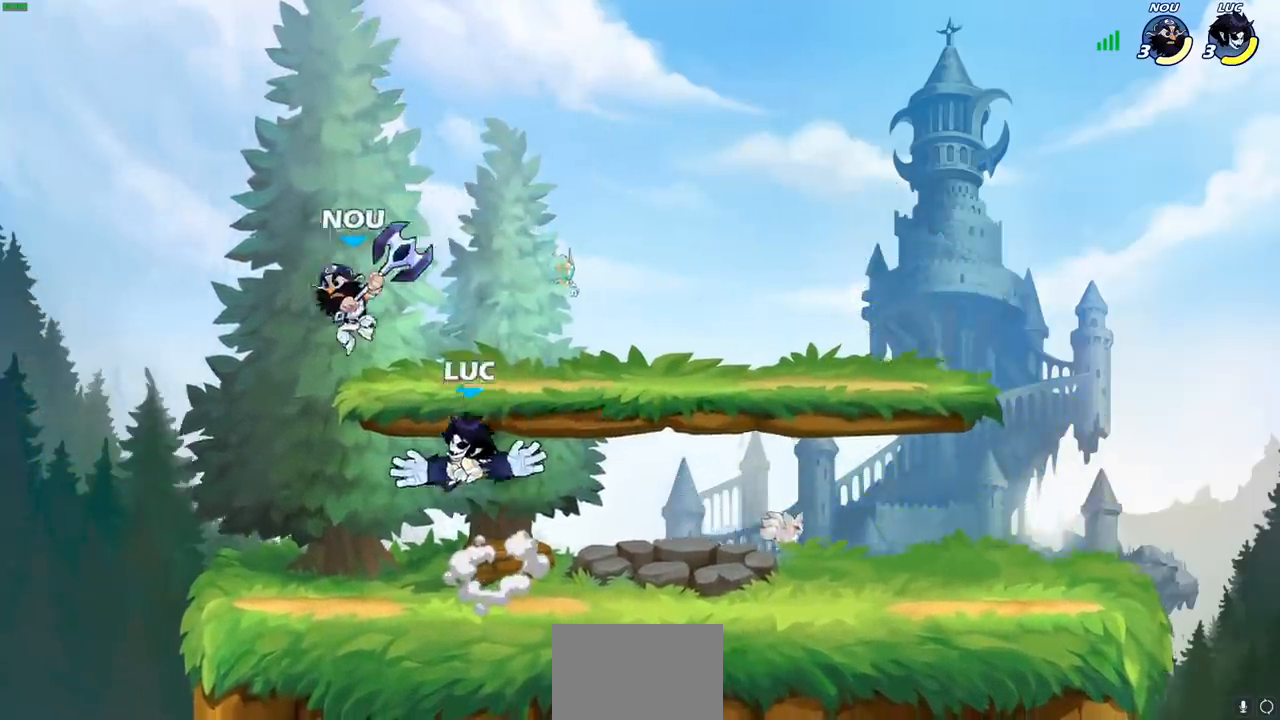
{"buttons": ["SQUARE"], "left_stick": "left", "right_stick": "center", "events": [[50, "left_stick", "center"], [350, "left_stick", "left"], [483, "SQUARE", "down"]]}
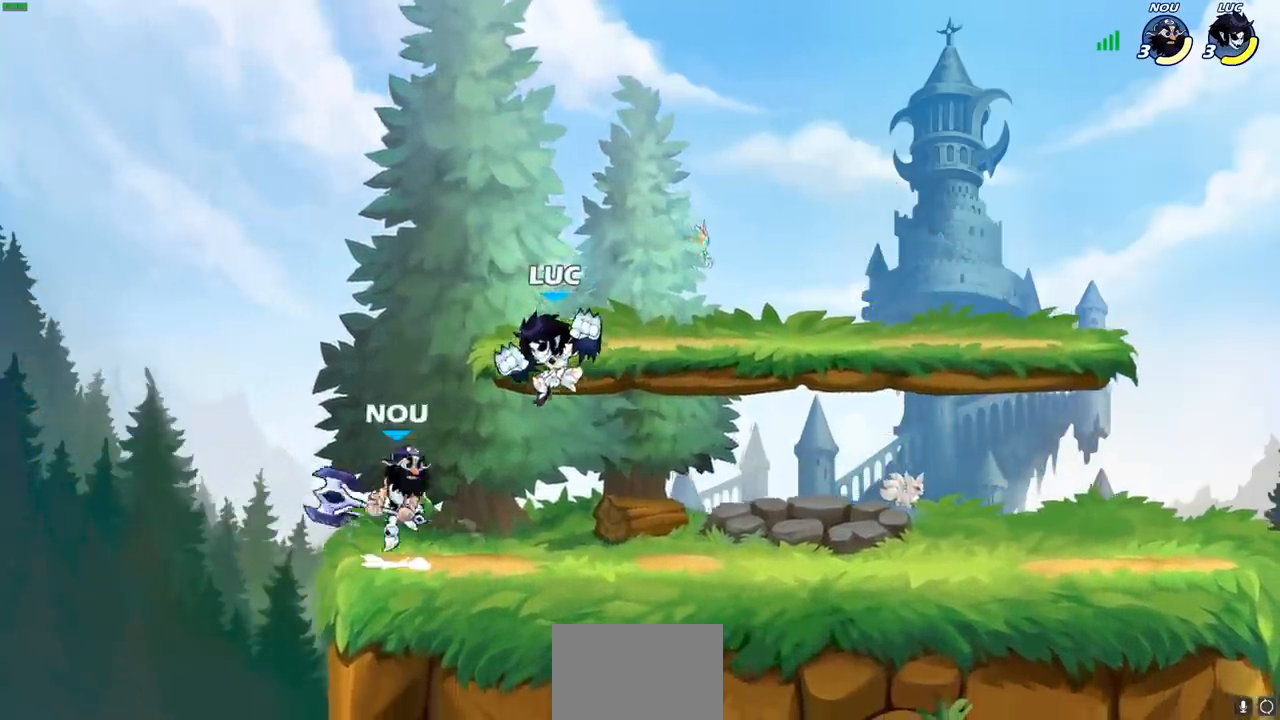
{"buttons": [], "left_stick": "center", "right_stick": "center", "events": [[67, "SQUARE", "up"], [83, "left_stick", "center"]]}
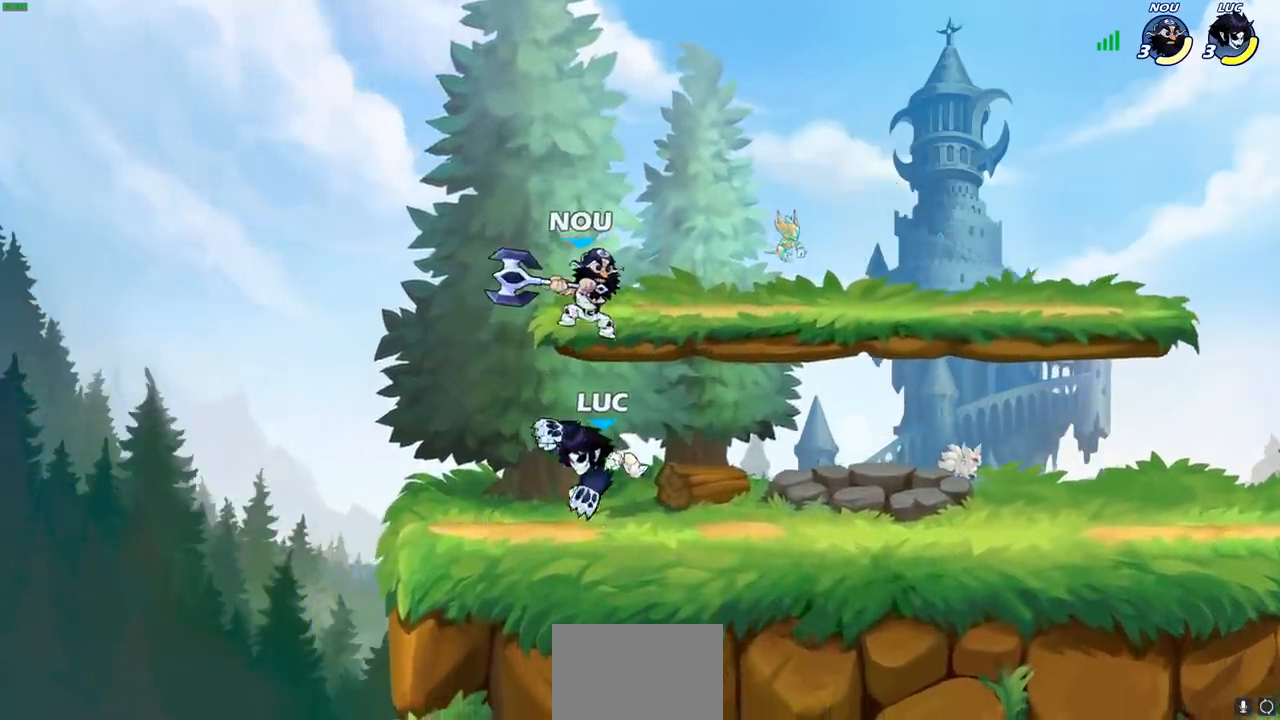
{"buttons": [], "left_stick": "center", "right_stick": "center", "events": []}
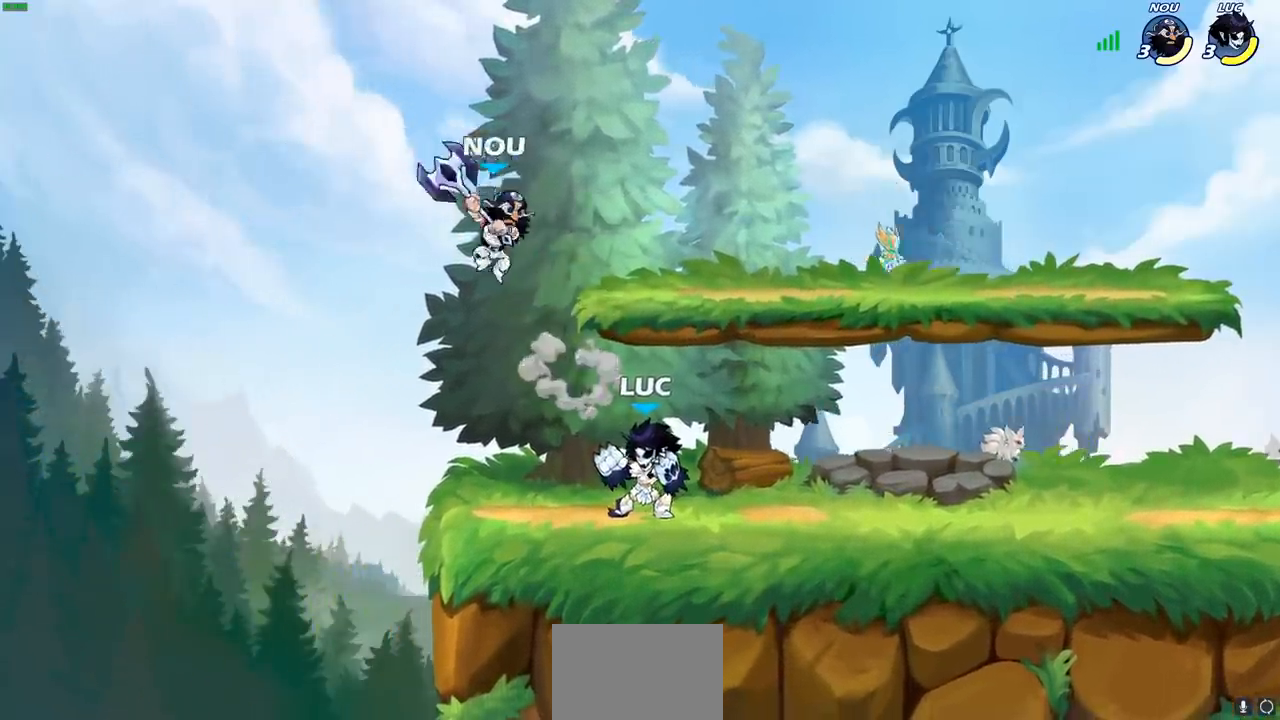
{"buttons": [], "left_stick": "center", "right_stick": "center", "events": [[100, "left_stick", "up-left"], [117, "SQUARE", "down"], [167, "left_stick", "center"], [183, "SQUARE", "up"]]}
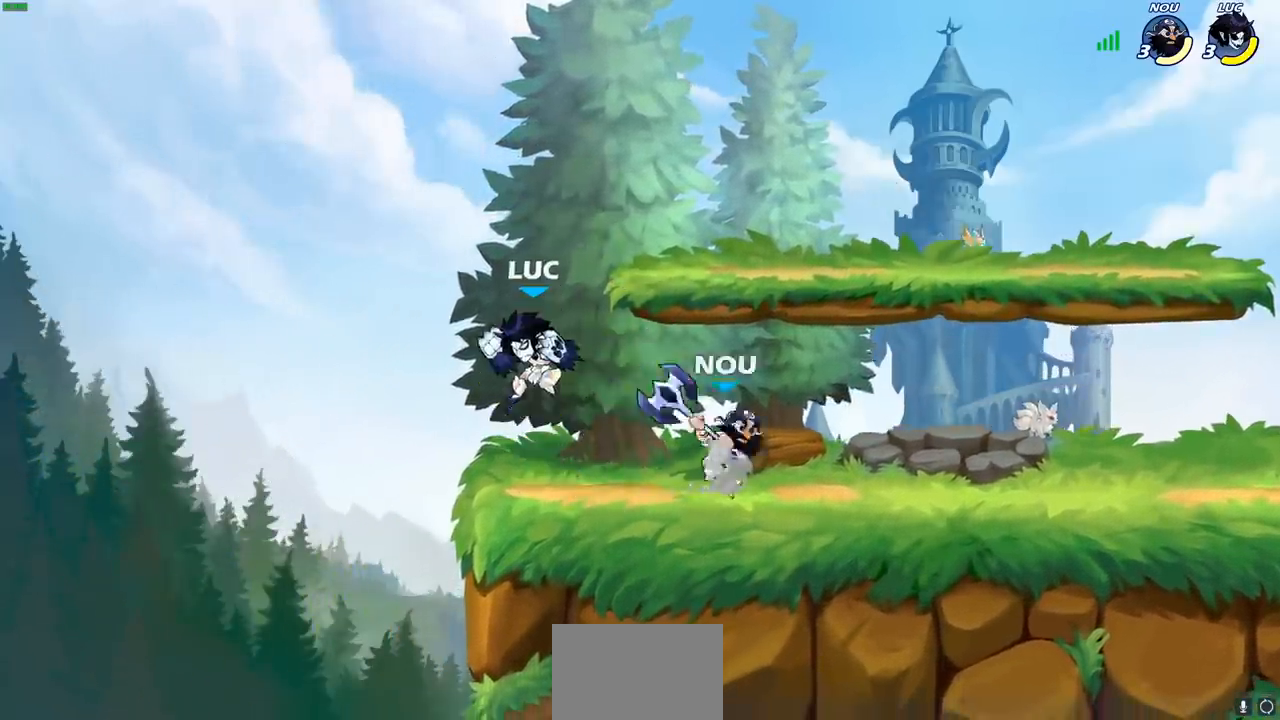
{"buttons": [], "left_stick": "right", "right_stick": "center", "events": [[100, "left_stick", "right"], [183, "left_stick", "down-right"], [367, "left_stick", "right"]]}
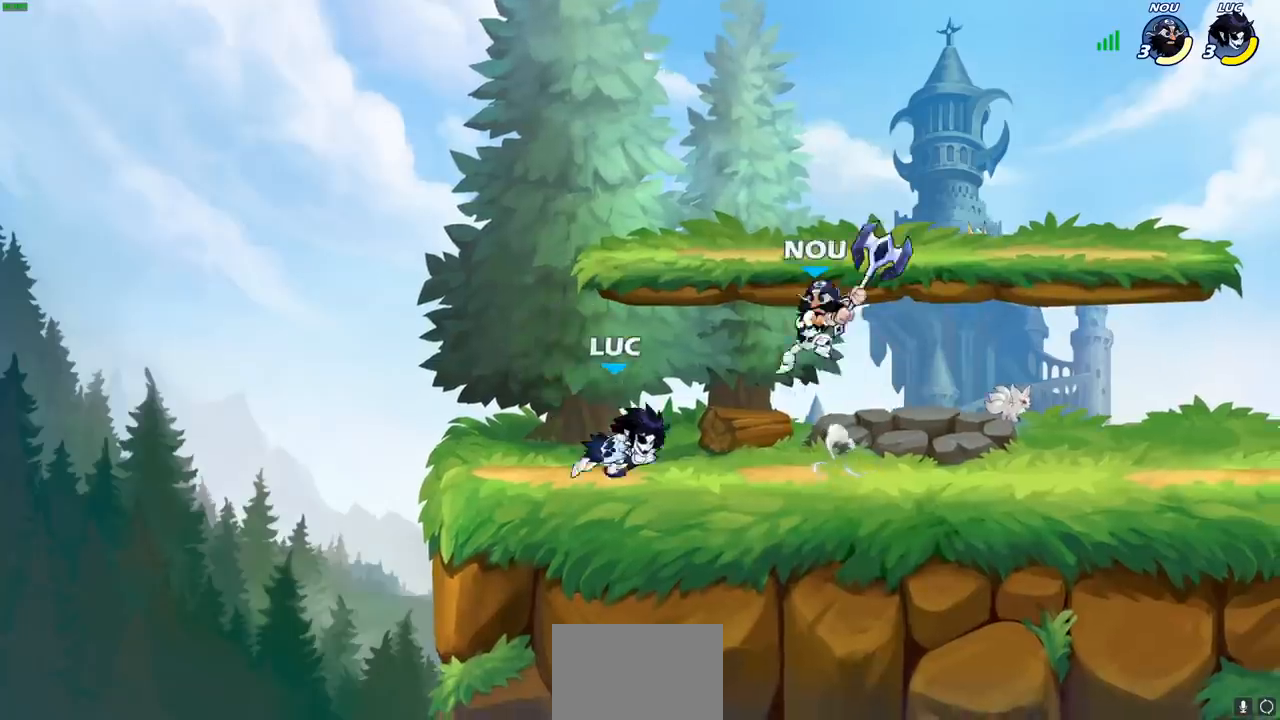
{"buttons": ["SQUARE"], "left_stick": "left", "right_stick": "down-left", "events": [[17, "R1", "down"], [17, "R2", "down"], [217, "R1", "up"], [217, "R2", "up"], [233, "left_stick", "left"], [417, "CROSS", "down"], [433, "SQUARE", "down"], [483, "CROSS", "up"], [483, "right_stick", "down-left"]]}
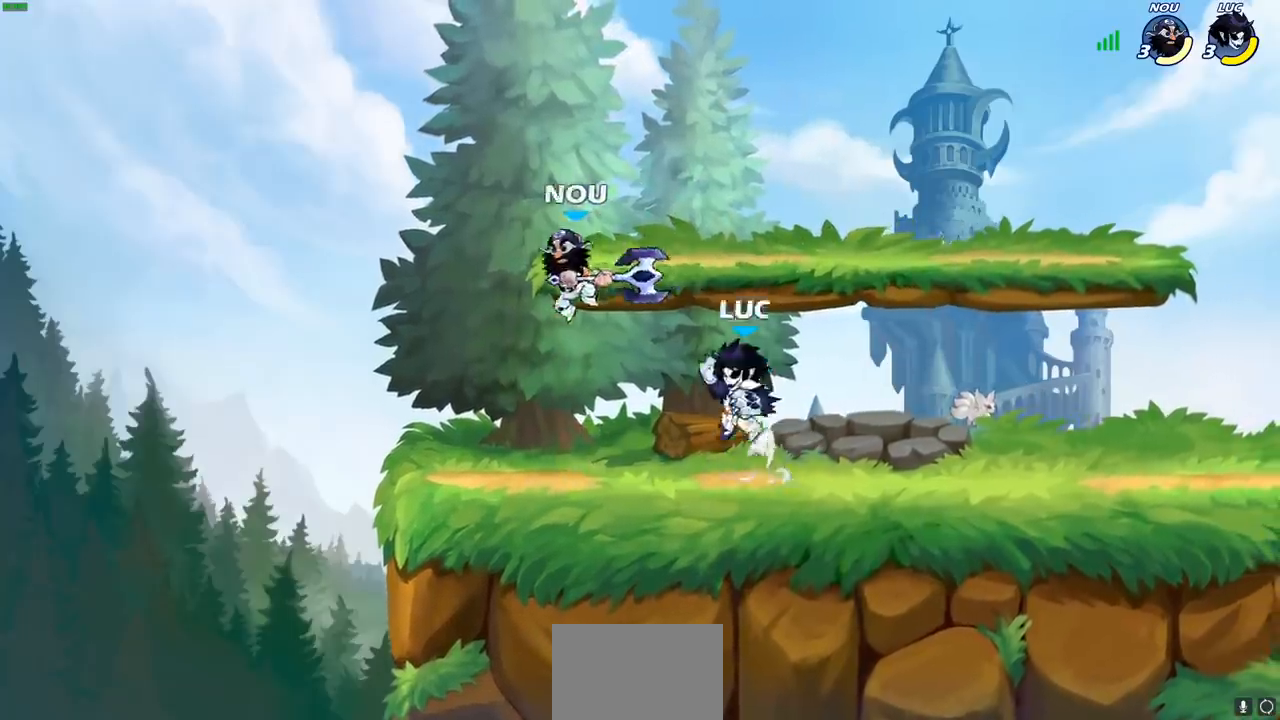
{"buttons": [], "left_stick": "down", "right_stick": "center", "events": [[17, "SQUARE", "up"], [17, "right_stick", "center"], [483, "left_stick", "down"]]}
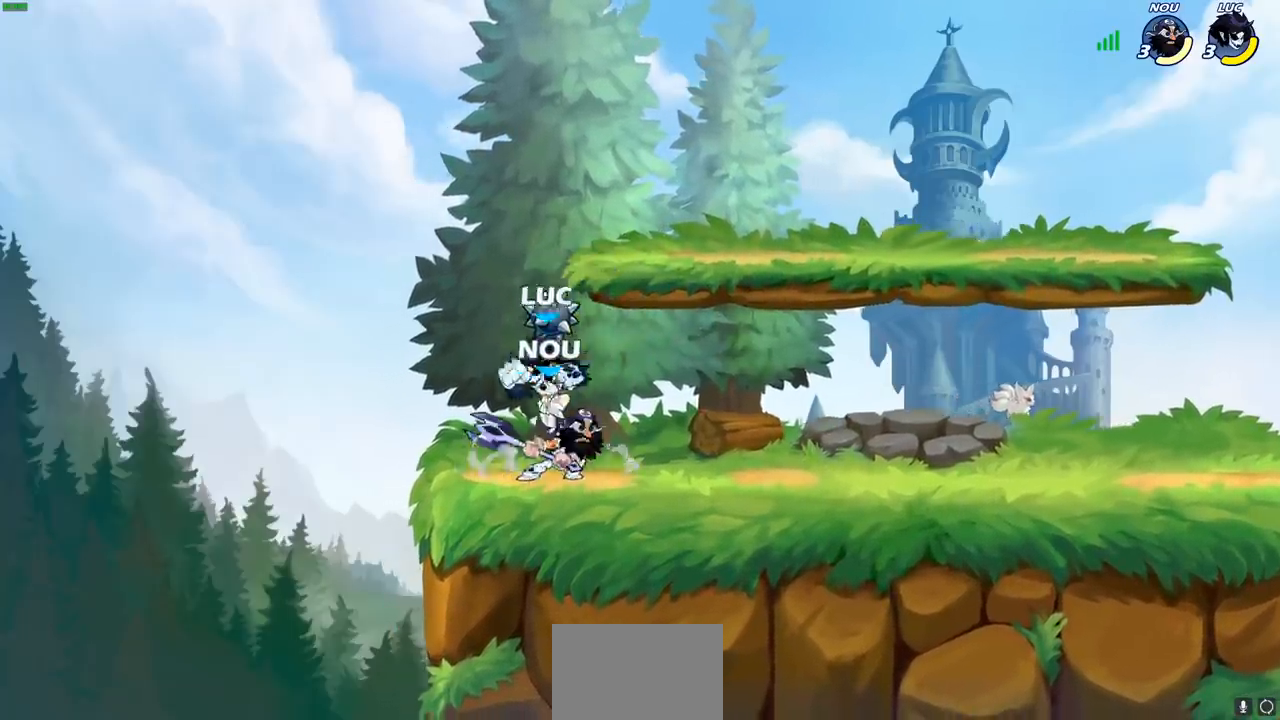
{"buttons": ["SQUARE"], "left_stick": "center", "right_stick": "center", "events": [[50, "left_stick", "right"], [117, "left_stick", "center"], [150, "SQUARE", "down"], [233, "SQUARE", "up"], [333, "SQUARE", "down"], [417, "SQUARE", "up"], [500, "SQUARE", "down"]]}
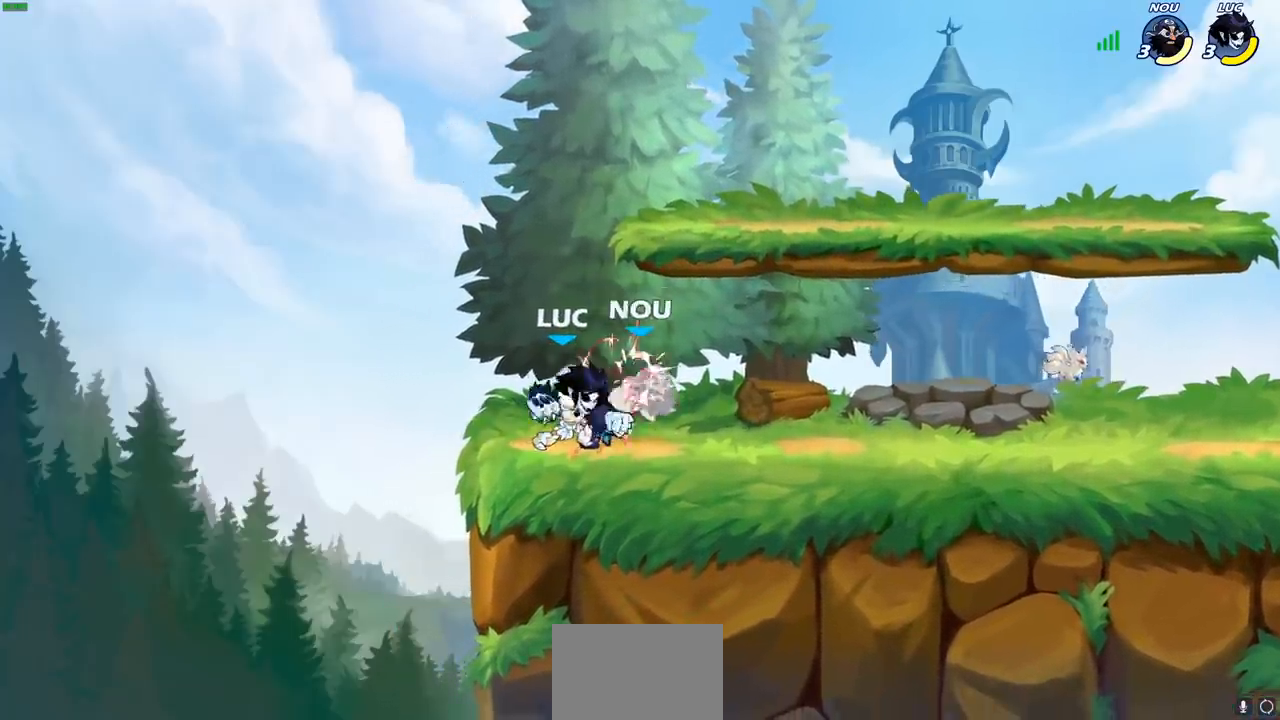
{"buttons": [], "left_stick": "center", "right_stick": "center", "events": [[100, "SQUARE", "up"], [167, "SQUARE", "down"], [233, "SQUARE", "up"], [333, "SQUARE", "down"], [433, "SQUARE", "up"]]}
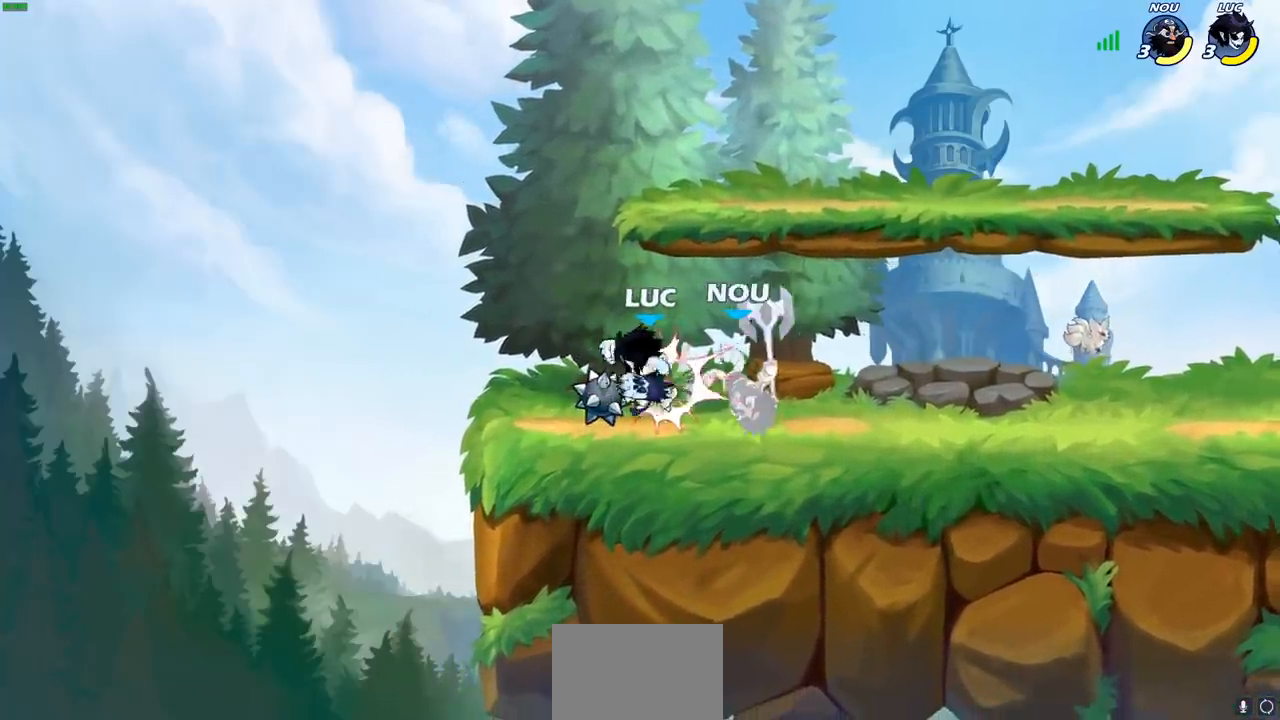
{"buttons": [], "left_stick": "center", "right_stick": "center", "events": [[333, "left_stick", "right"], [500, "left_stick", "center"]]}
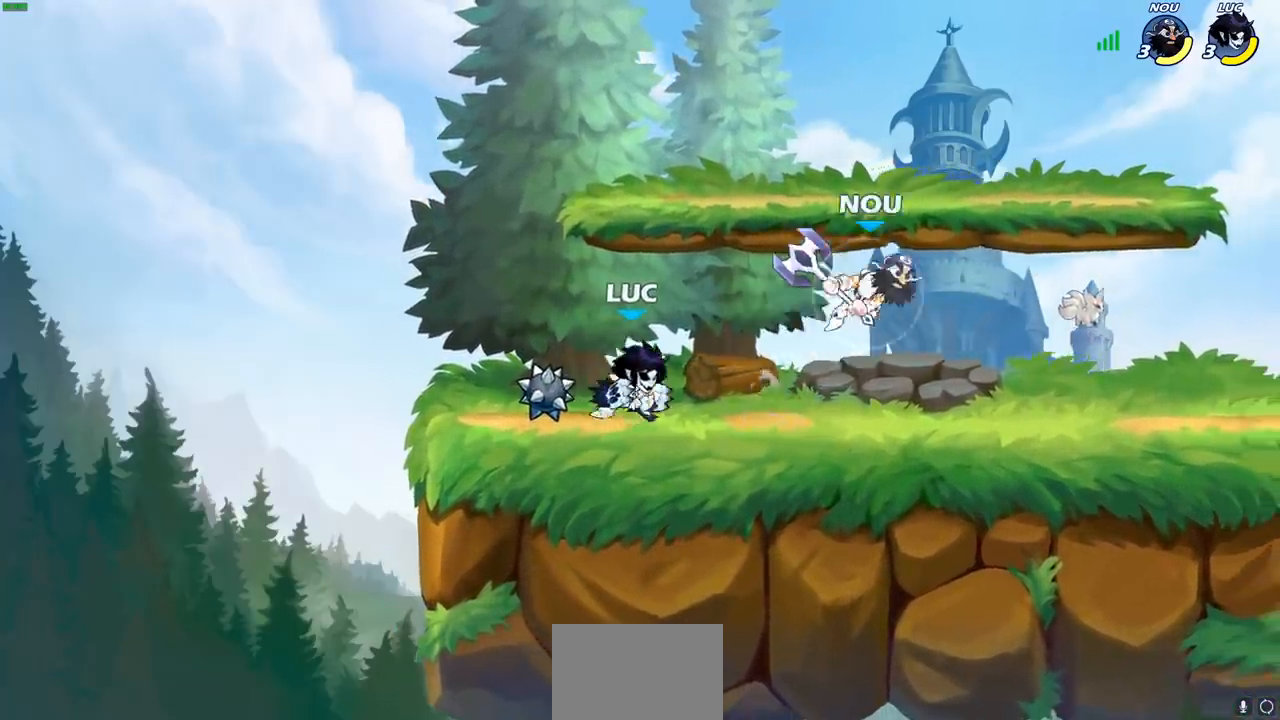
{"buttons": [], "left_stick": "right", "right_stick": "center", "events": [[67, "left_stick", "right"], [117, "R1", "down"], [117, "R2", "down"], [150, "CIRCLE", "down"], [217, "R1", "up"], [217, "R2", "up"], [233, "CIRCLE", "up"]]}
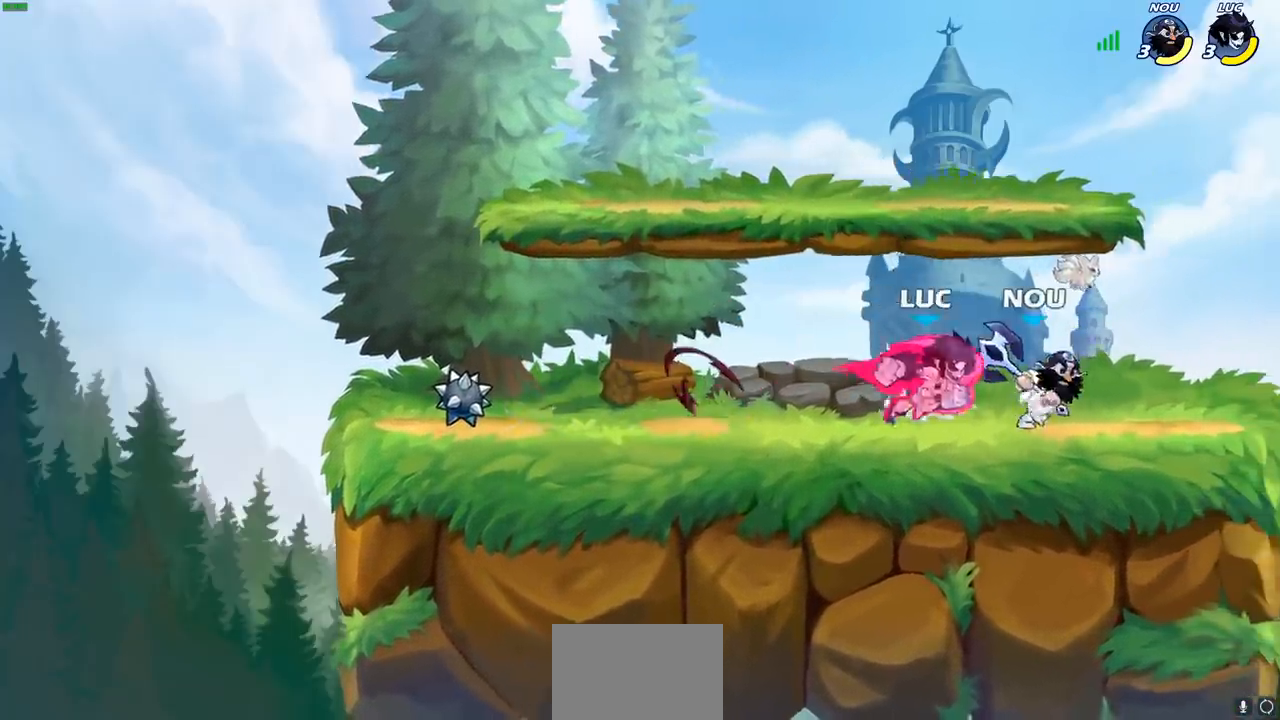
{"buttons": [], "left_stick": "right", "right_stick": "center", "events": []}
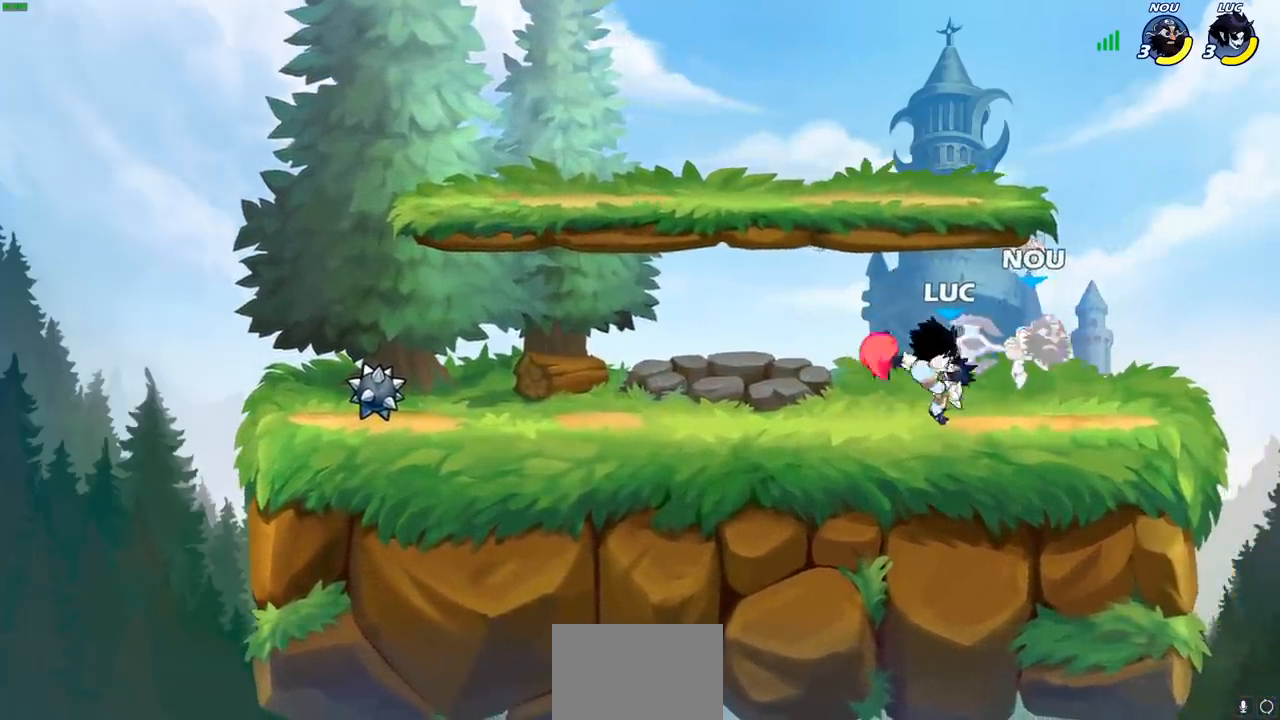
{"buttons": [], "left_stick": "center", "right_stick": "center", "events": [[200, "left_stick", "center"]]}
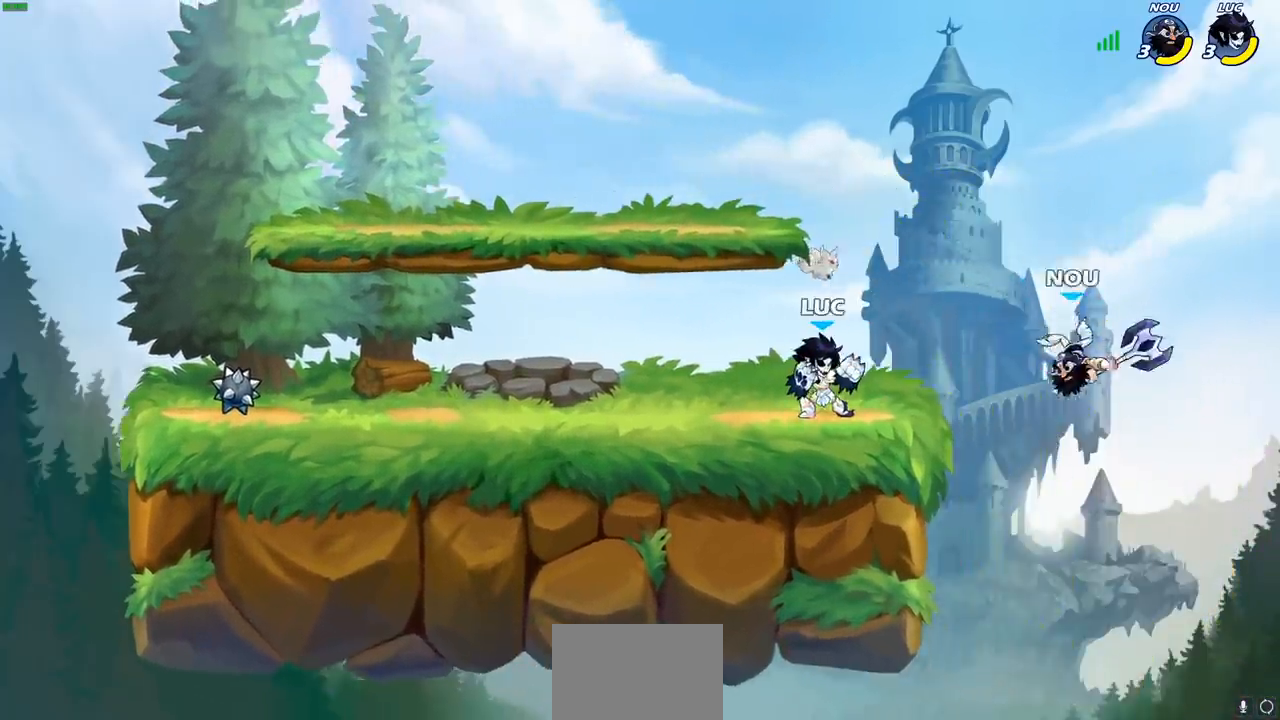
{"buttons": [], "left_stick": "right", "right_stick": "center", "events": [[267, "left_stick", "right"], [350, "CROSS", "down"], [450, "CROSS", "up"]]}
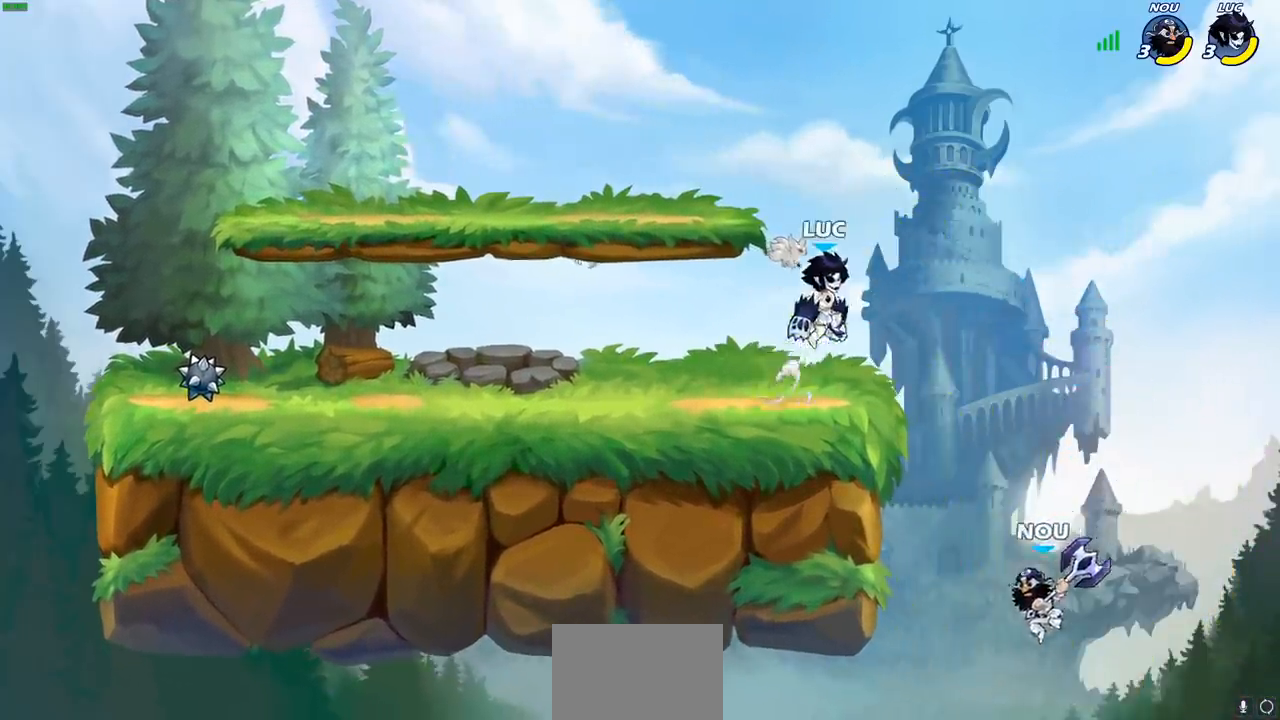
{"buttons": ["CIRCLE"], "left_stick": "down", "right_stick": "center", "events": [[83, "left_stick", "center"], [167, "left_stick", "down"], [300, "CIRCLE", "down"]]}
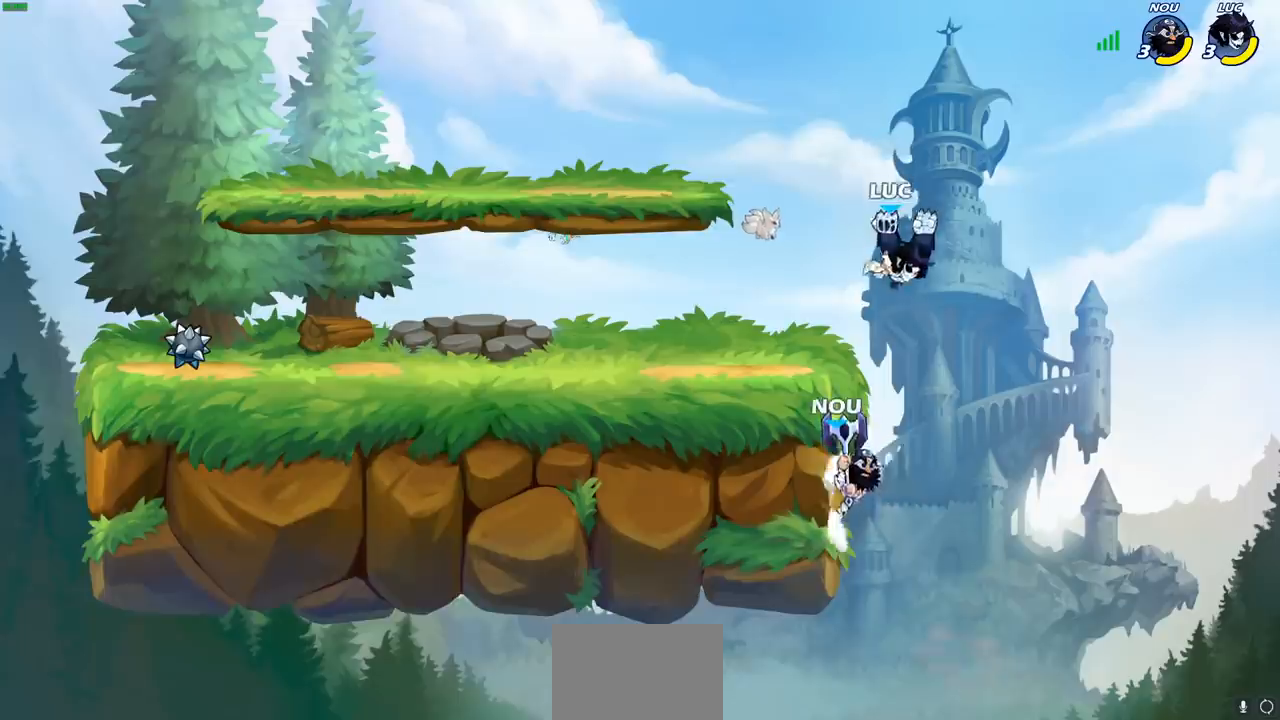
{"buttons": ["CIRCLE"], "left_stick": "down", "right_stick": "center", "events": [[100, "left_stick", "down-right"], [400, "left_stick", "down"]]}
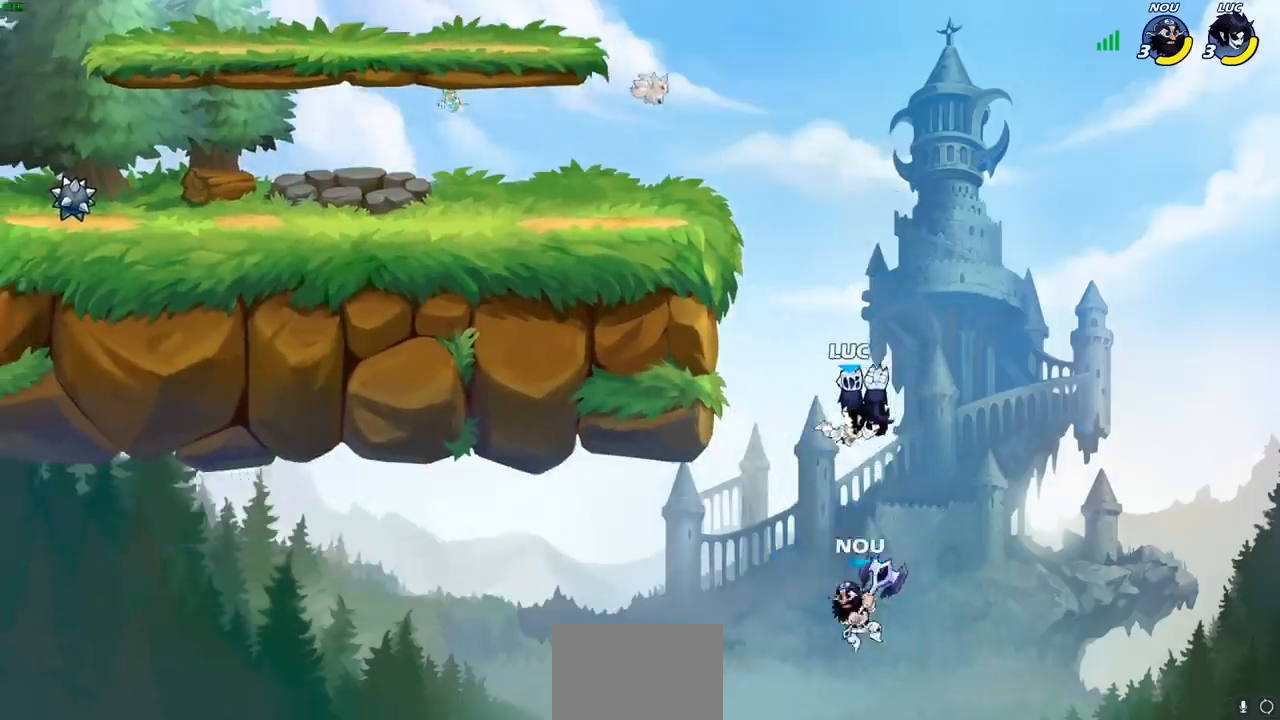
{"buttons": [], "left_stick": "center", "right_stick": "center", "events": [[200, "left_stick", "down-left"], [367, "CIRCLE", "up"], [467, "left_stick", "center"]]}
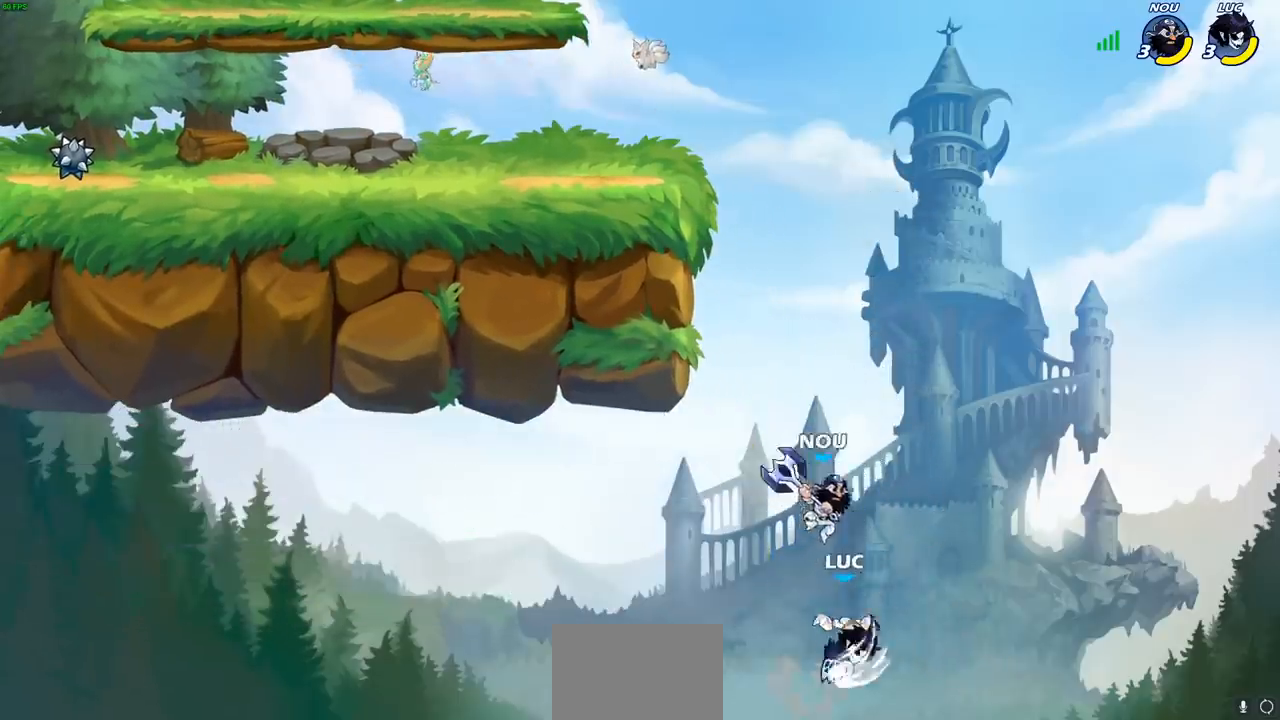
{"buttons": [], "left_stick": "up-left", "right_stick": "center", "events": [[133, "left_stick", "up-right"], [283, "CROSS", "down"], [450, "CROSS", "up"], [467, "left_stick", "up-left"]]}
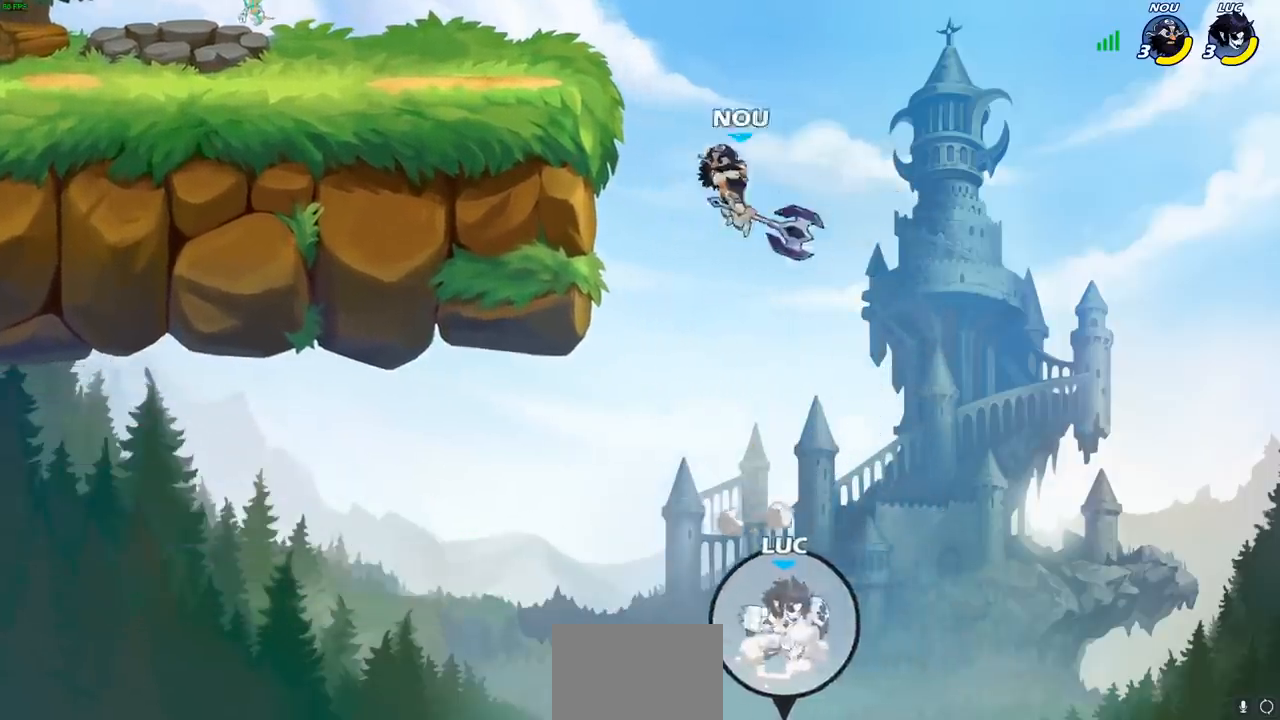
{"buttons": [], "left_stick": "left", "right_stick": "center", "events": [[100, "CROSS", "down"], [317, "CIRCLE", "down"], [317, "CROSS", "up"], [467, "CIRCLE", "up"], [483, "left_stick", "left"]]}
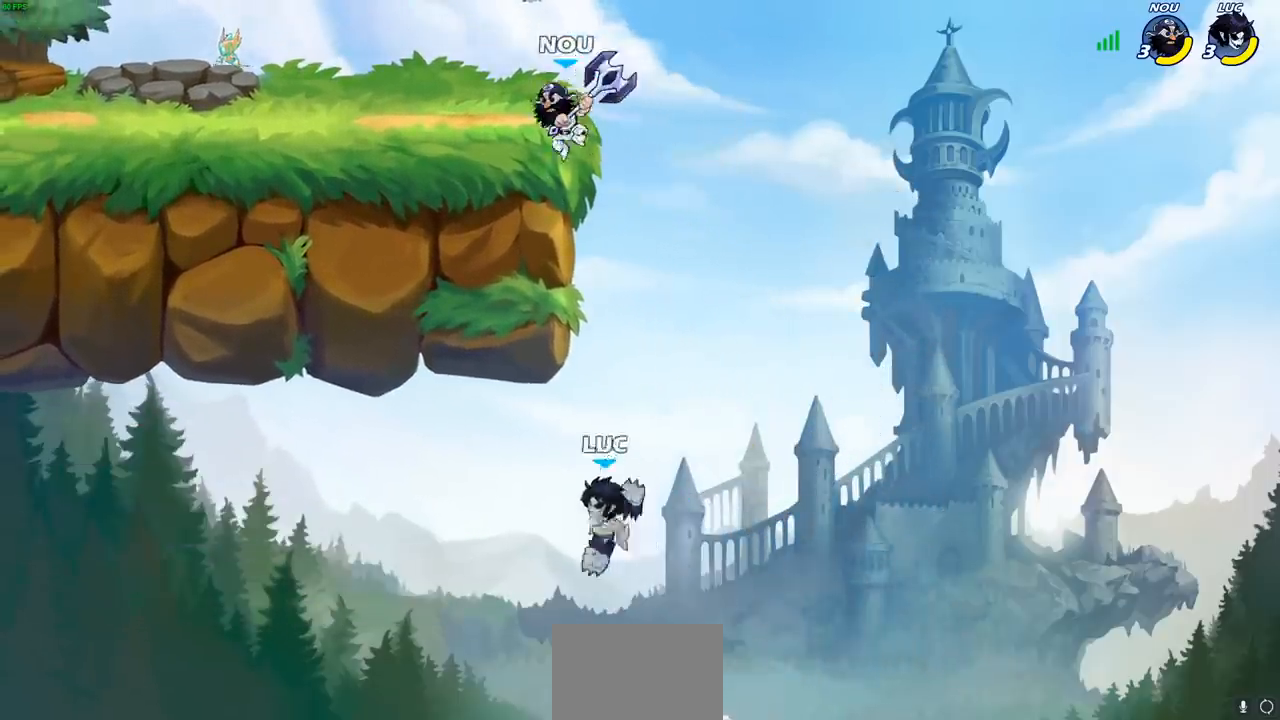
{"buttons": [], "left_stick": "up-right", "right_stick": "center", "events": [[483, "left_stick", "up-right"]]}
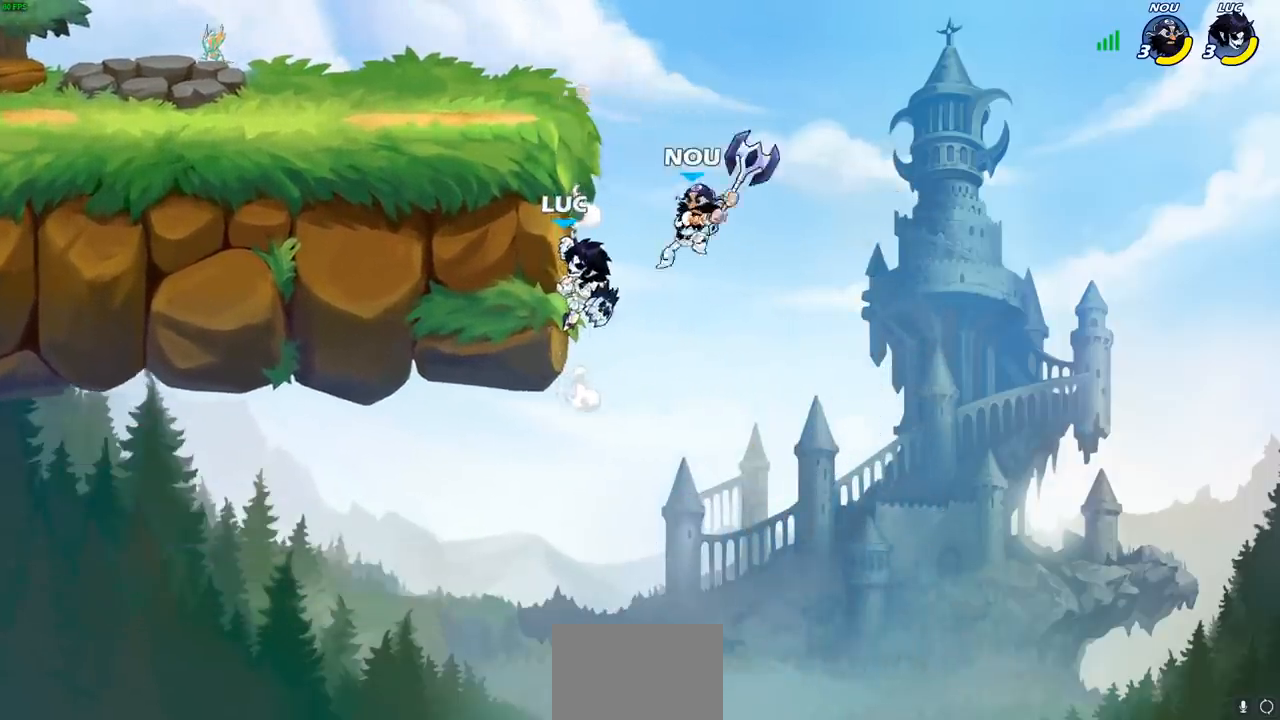
{"buttons": [], "left_stick": "right", "right_stick": "center", "events": [[50, "left_stick", "up"], [67, "R2", "down"], [217, "left_stick", "up-left"], [367, "R2", "up"], [450, "left_stick", "right"]]}